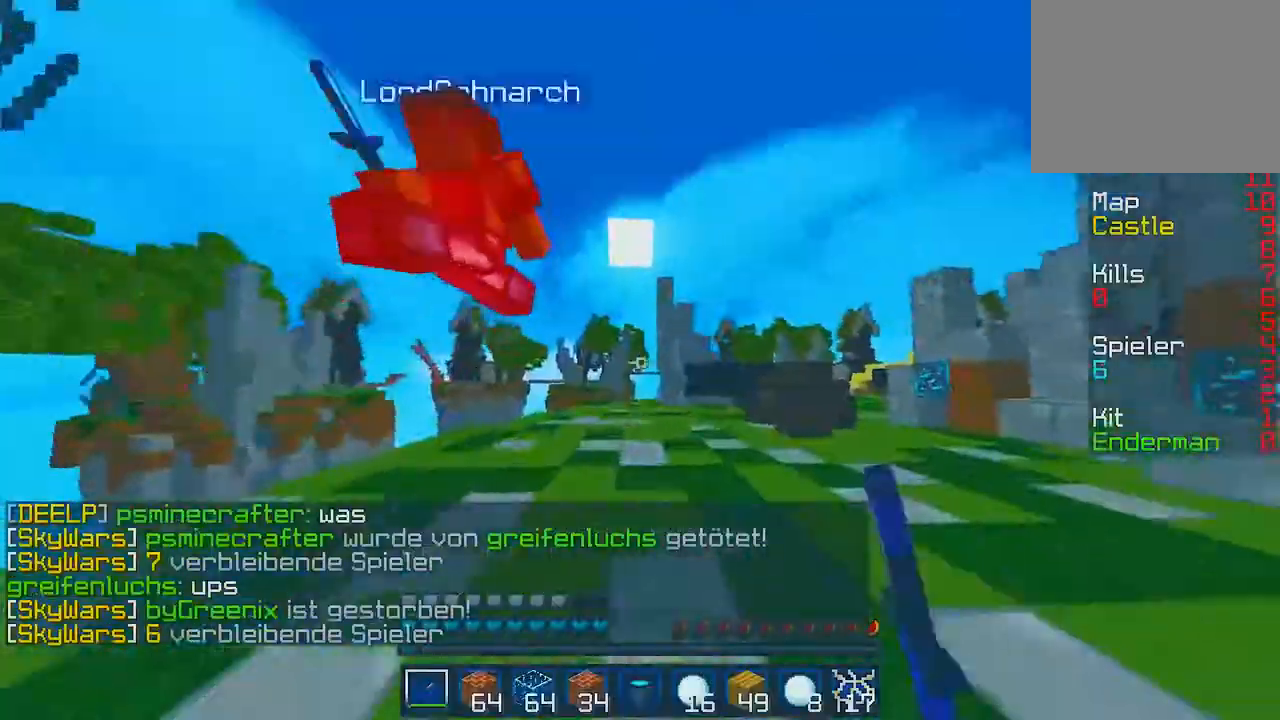
Gameplay with keyboard; each line is a JSON object with the keys held at the frame after it. "events" lists presses ("down") and releases ("up") of "a", "d", "s" and "w" between this image and that frame as [ms after this image, input, new state], when the widget could be followed in between. No other keys are recorded. Mouse input is not recorded.
{"keys": ["d", "w"], "events": []}
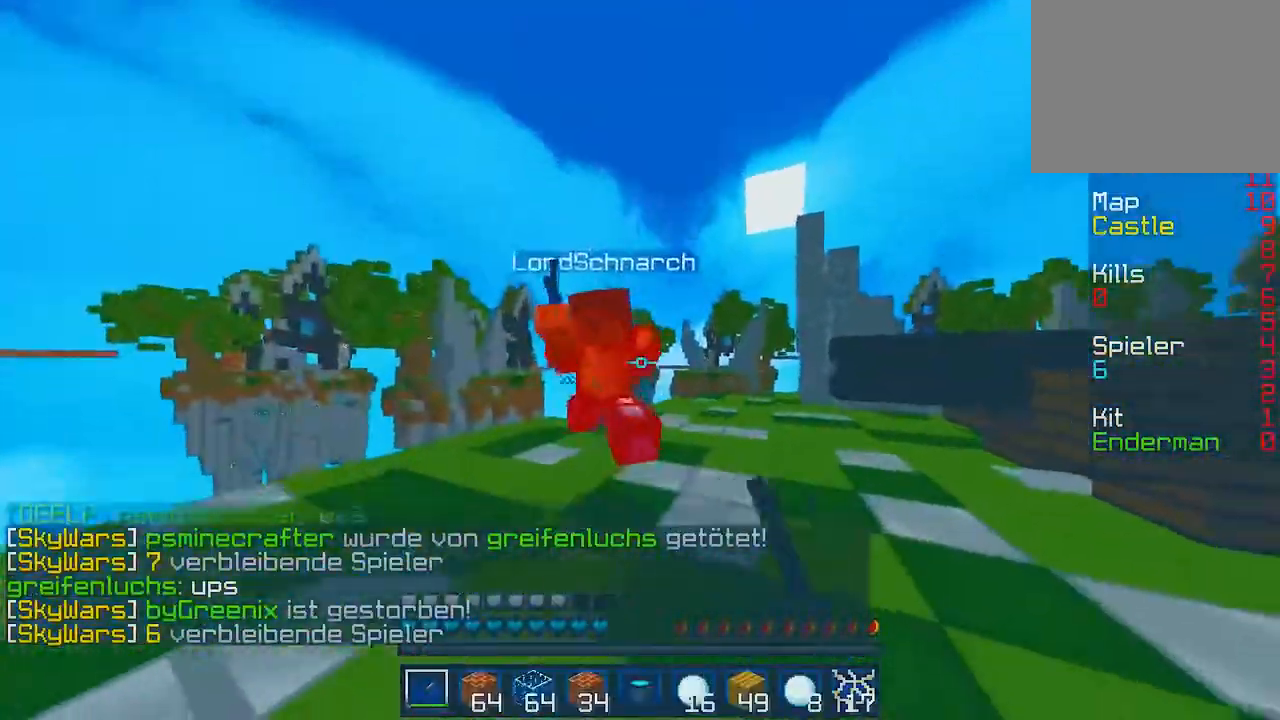
{"keys": ["d", "w"]}
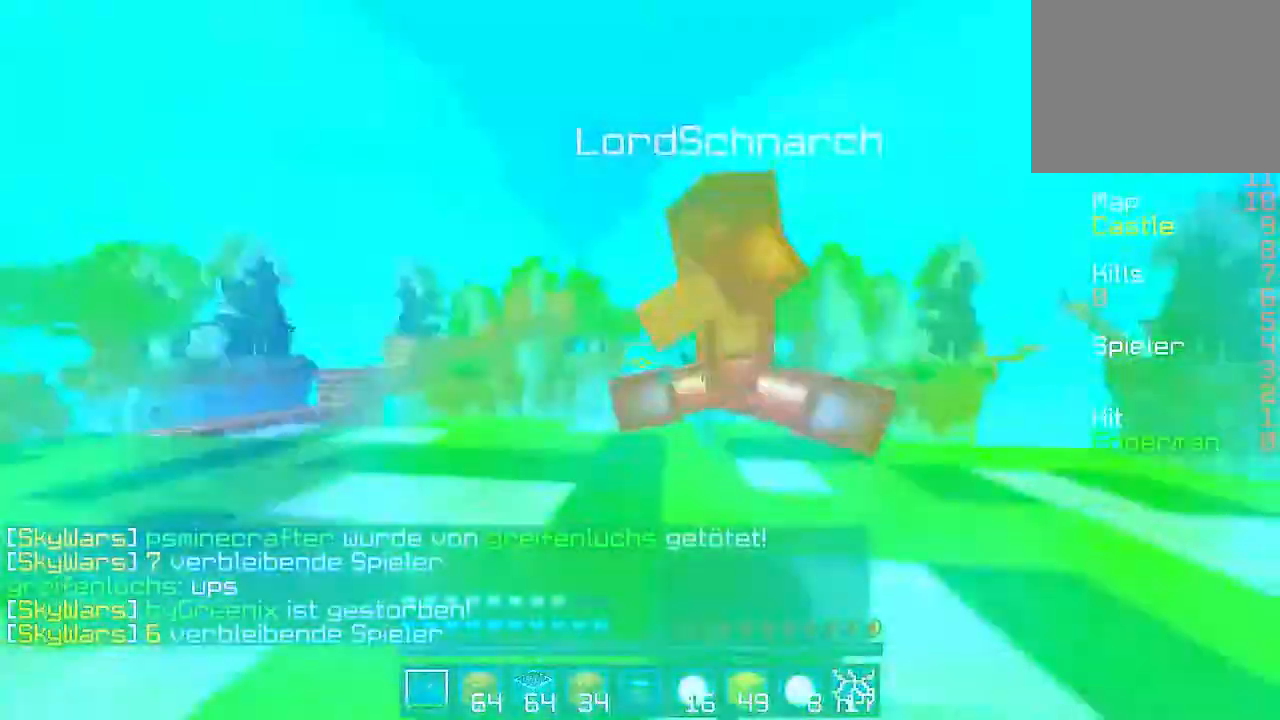
{"keys": ["a"], "events": [[100, "w", "up"], [267, "w", "down"], [350, "a", "down"], [350, "d", "up"], [500, "w", "up"]]}
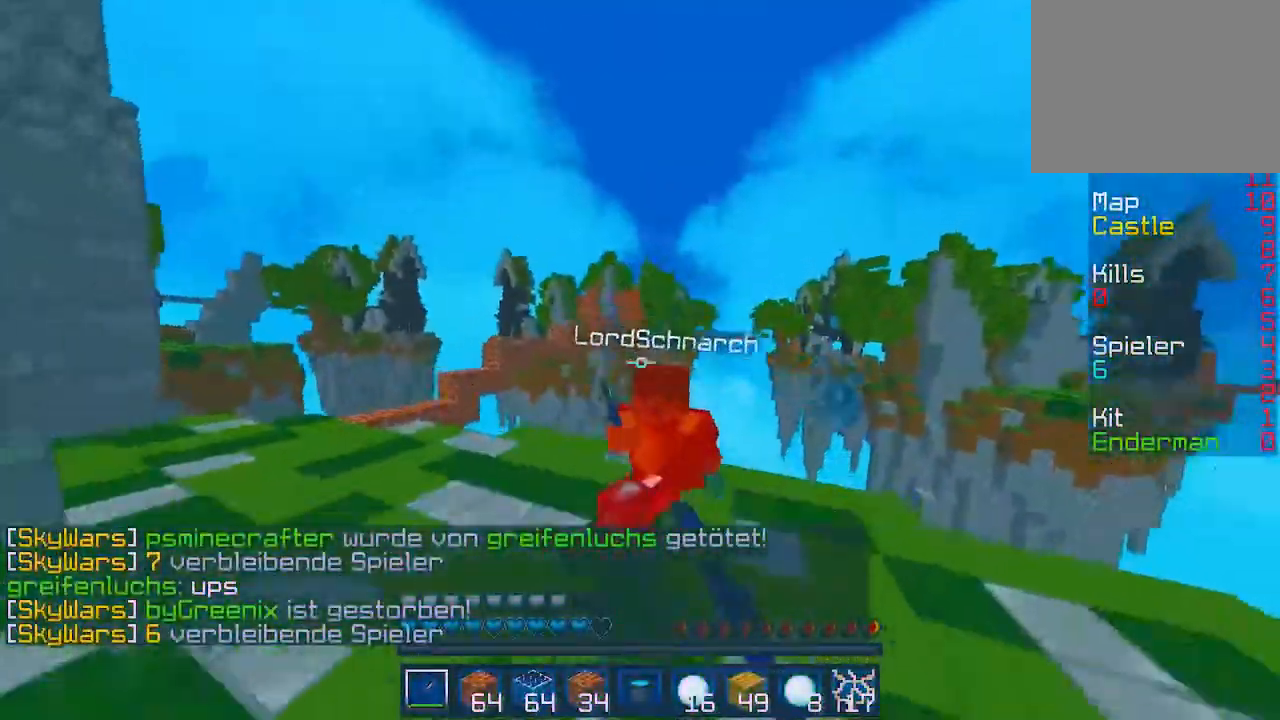
{"keys": ["a", "w"], "events": [[117, "w", "down"]]}
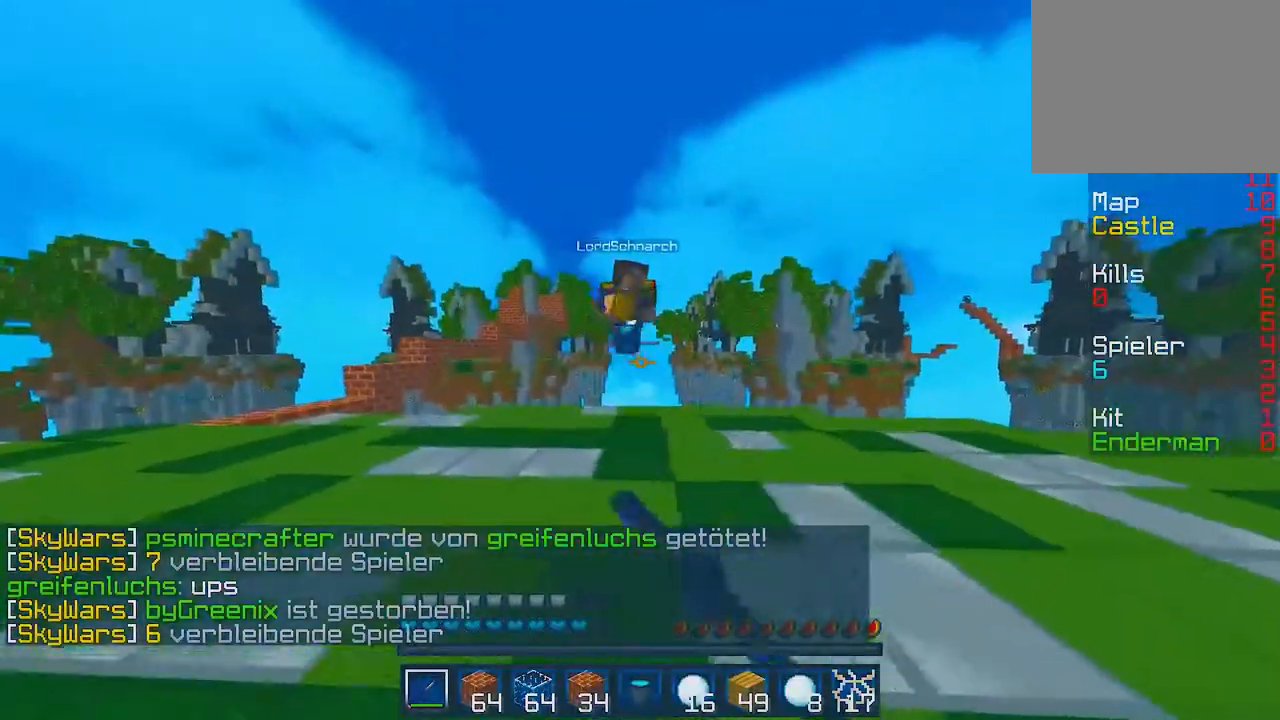
{"keys": ["a", "w"], "events": []}
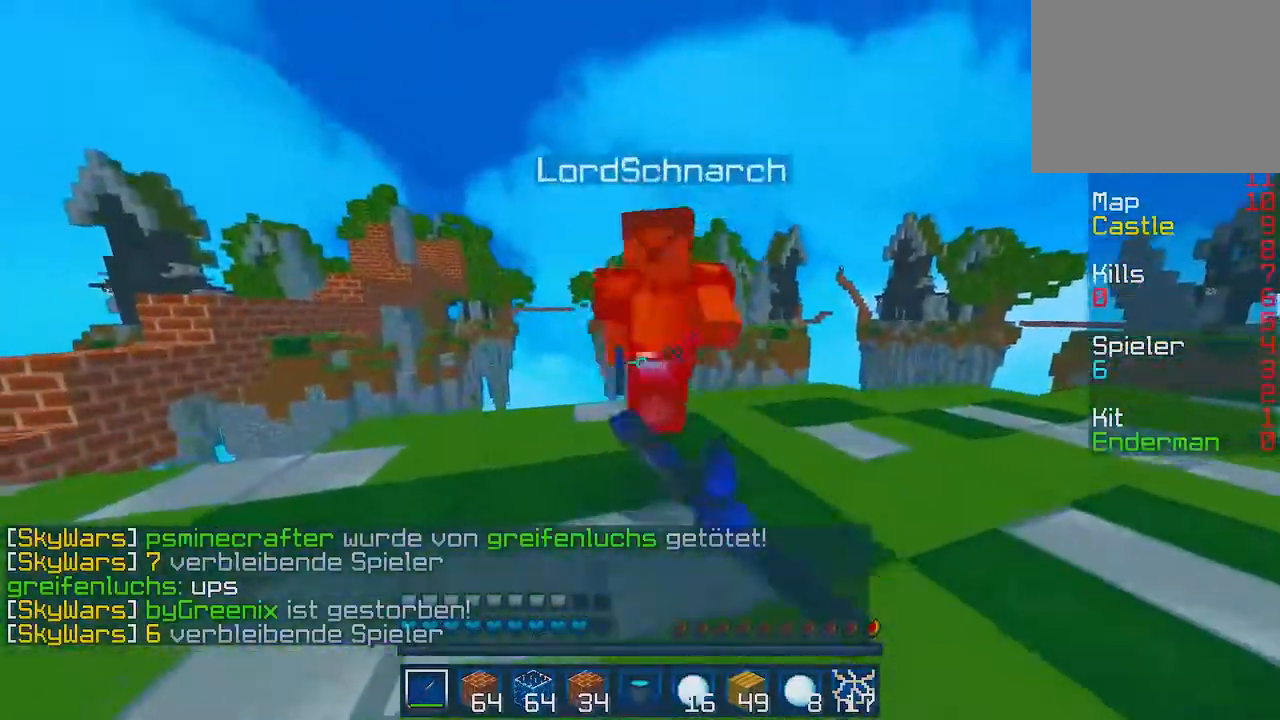
{"keys": ["d", "w"], "events": [[283, "a", "up"], [283, "d", "down"]]}
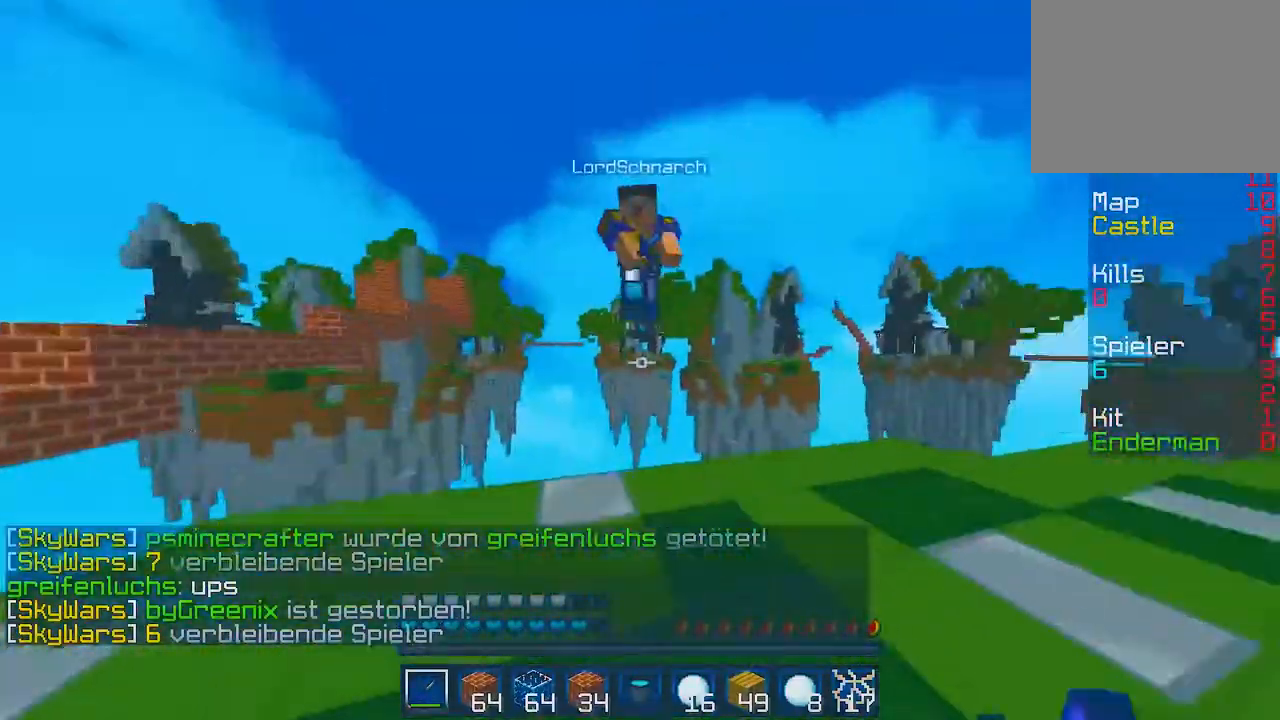
{"keys": ["w"], "events": [[500, "d", "up"]]}
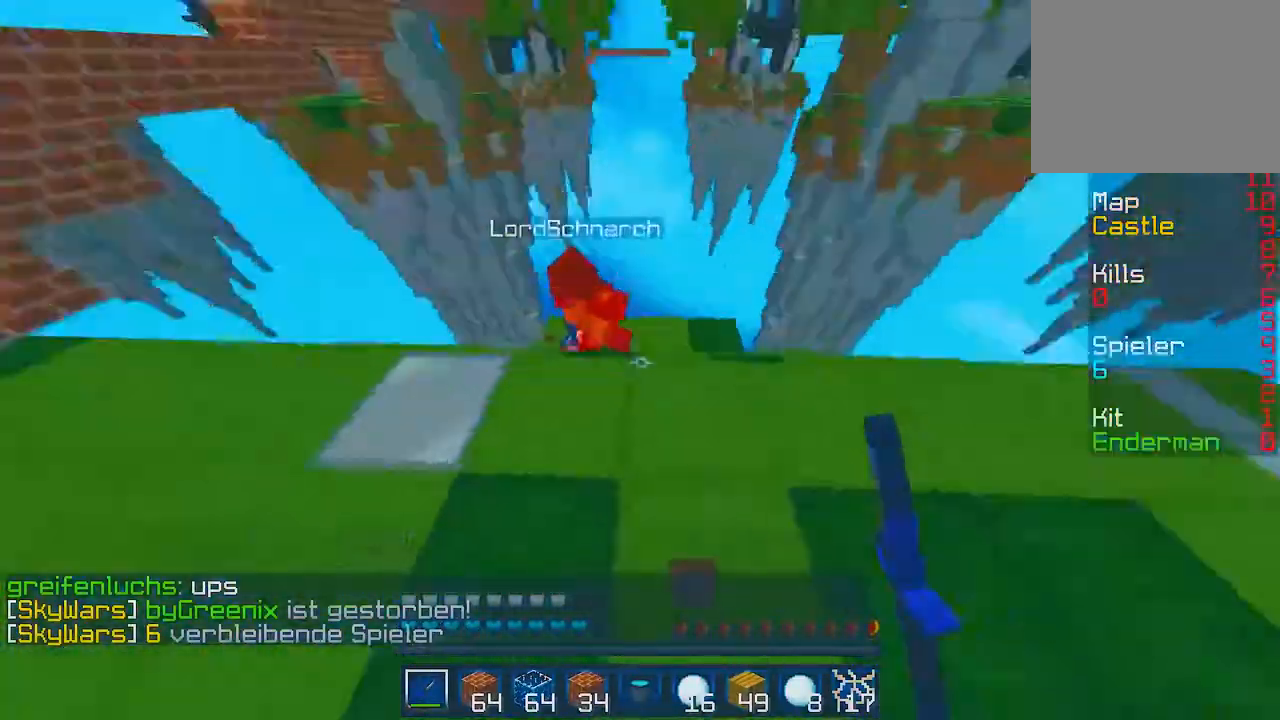
{"keys": ["a", "w"], "events": [[50, "d", "down"], [200, "d", "up"], [417, "a", "down"]]}
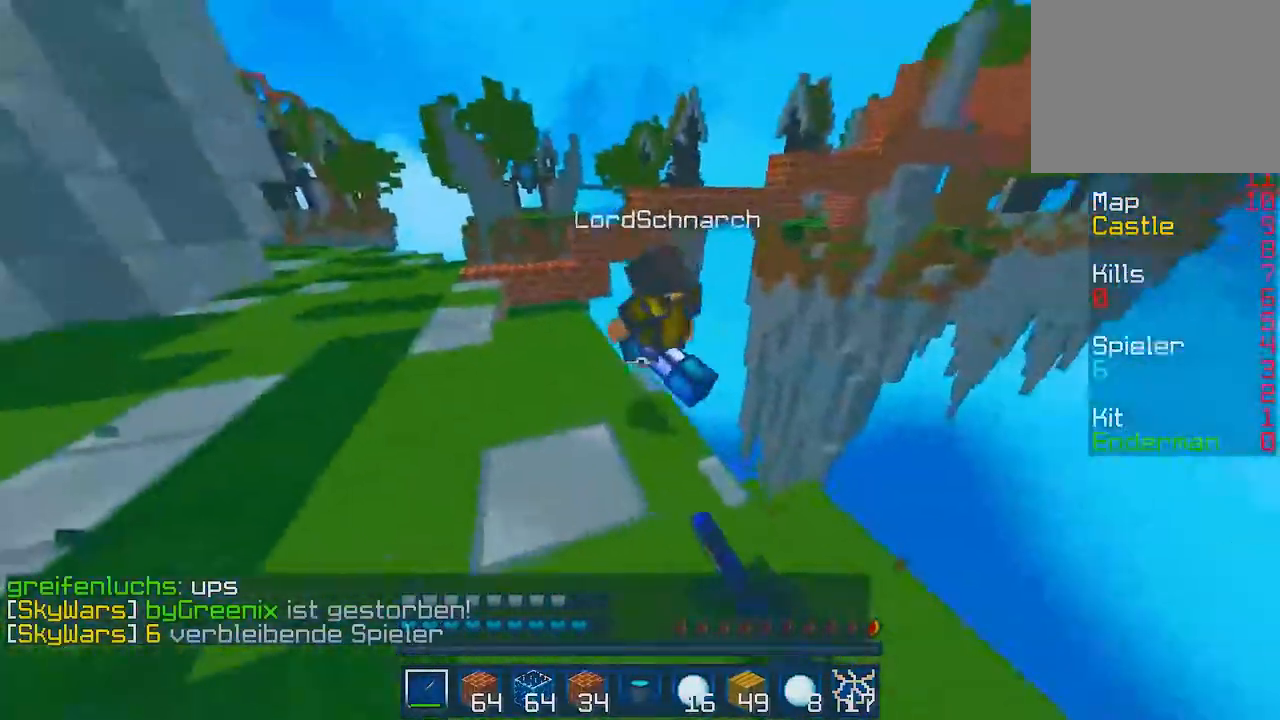
{"keys": ["a", "w"], "events": []}
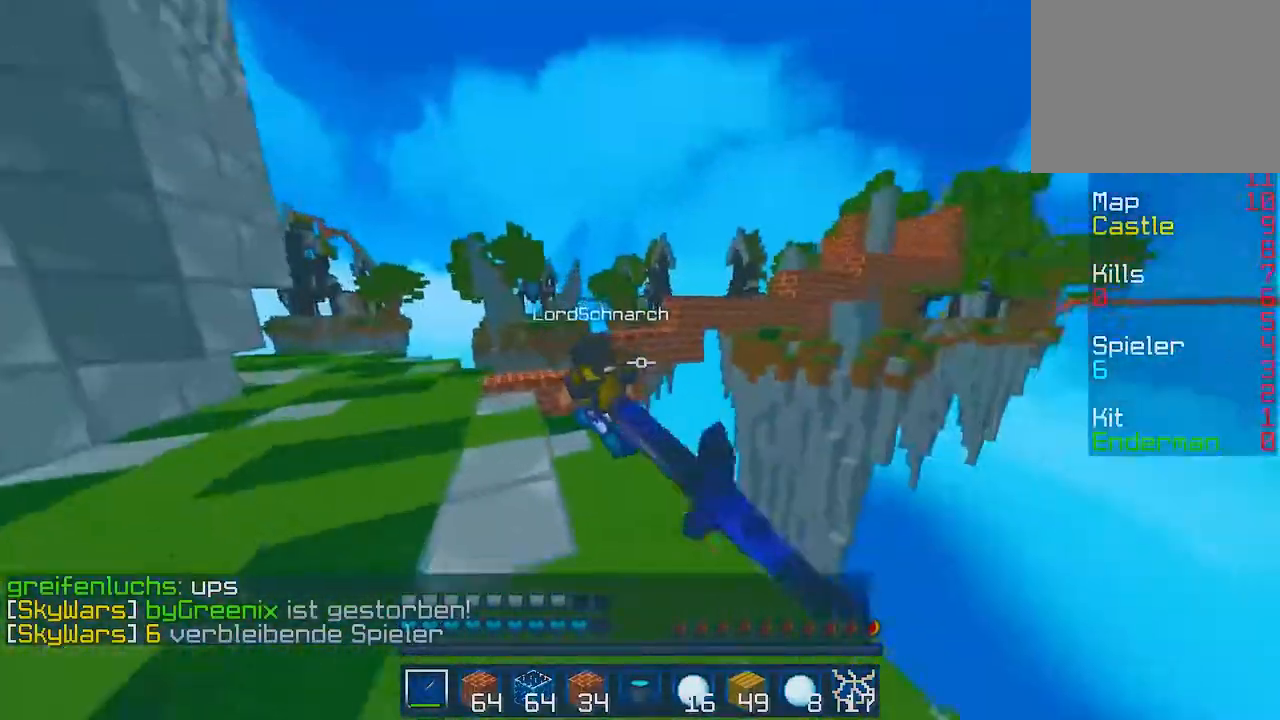
{"keys": ["a", "w"], "events": []}
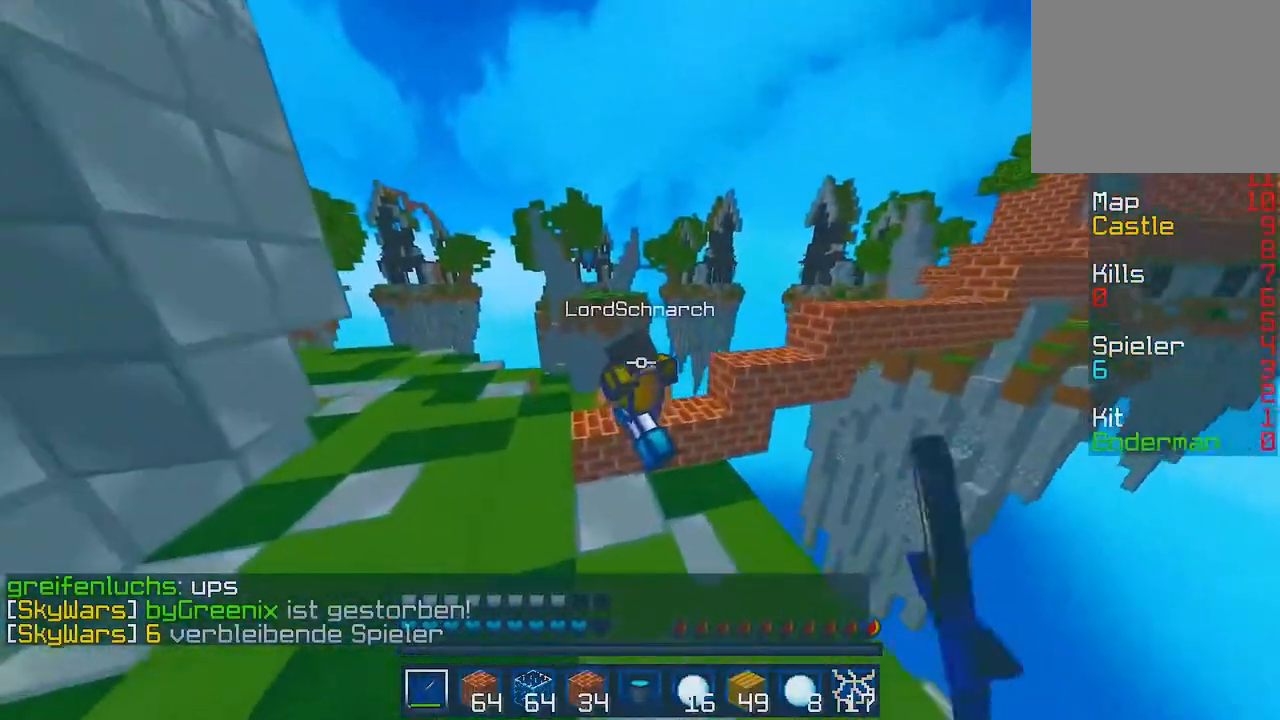
{"keys": ["a", "w"], "events": []}
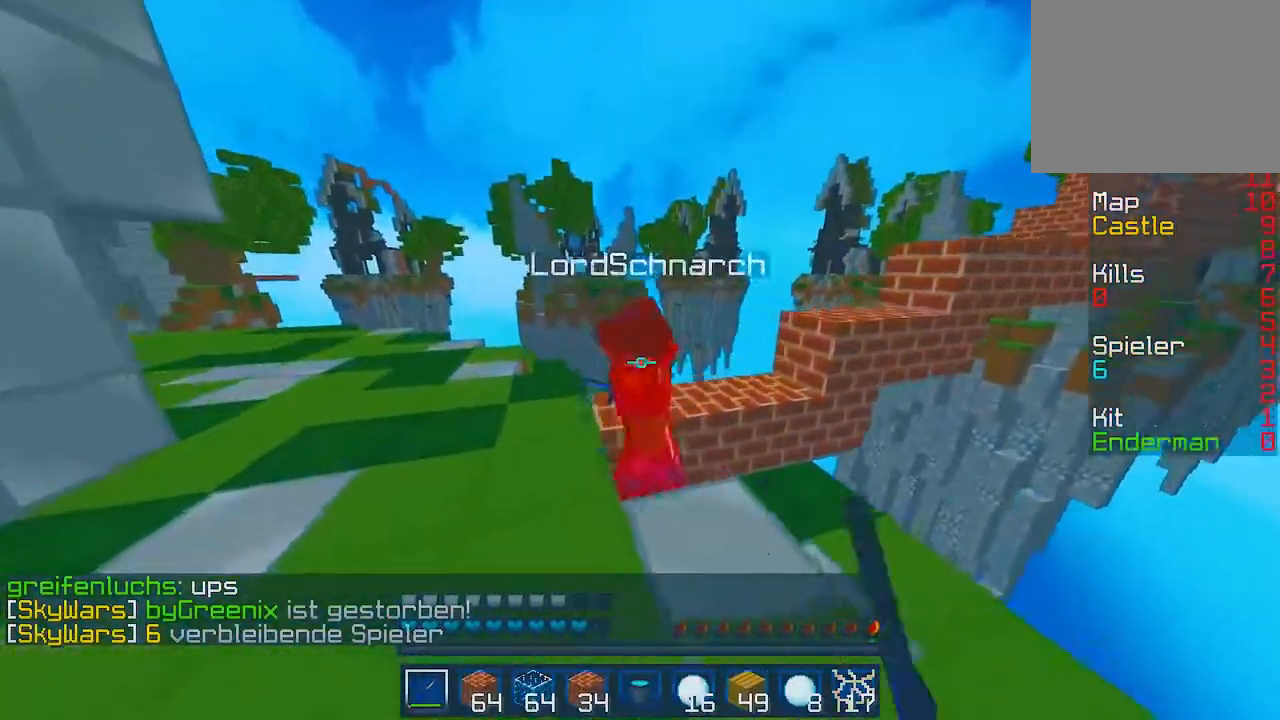
{"keys": ["a", "w"], "events": []}
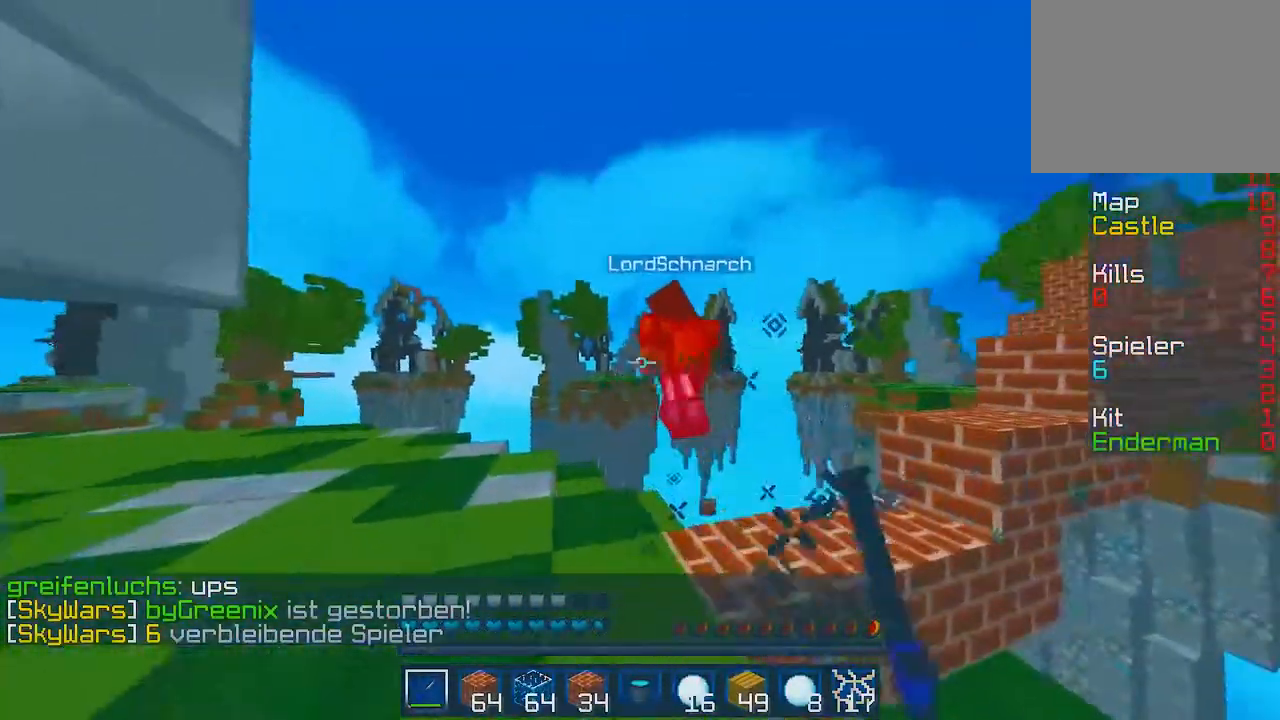
{"keys": ["w"]}
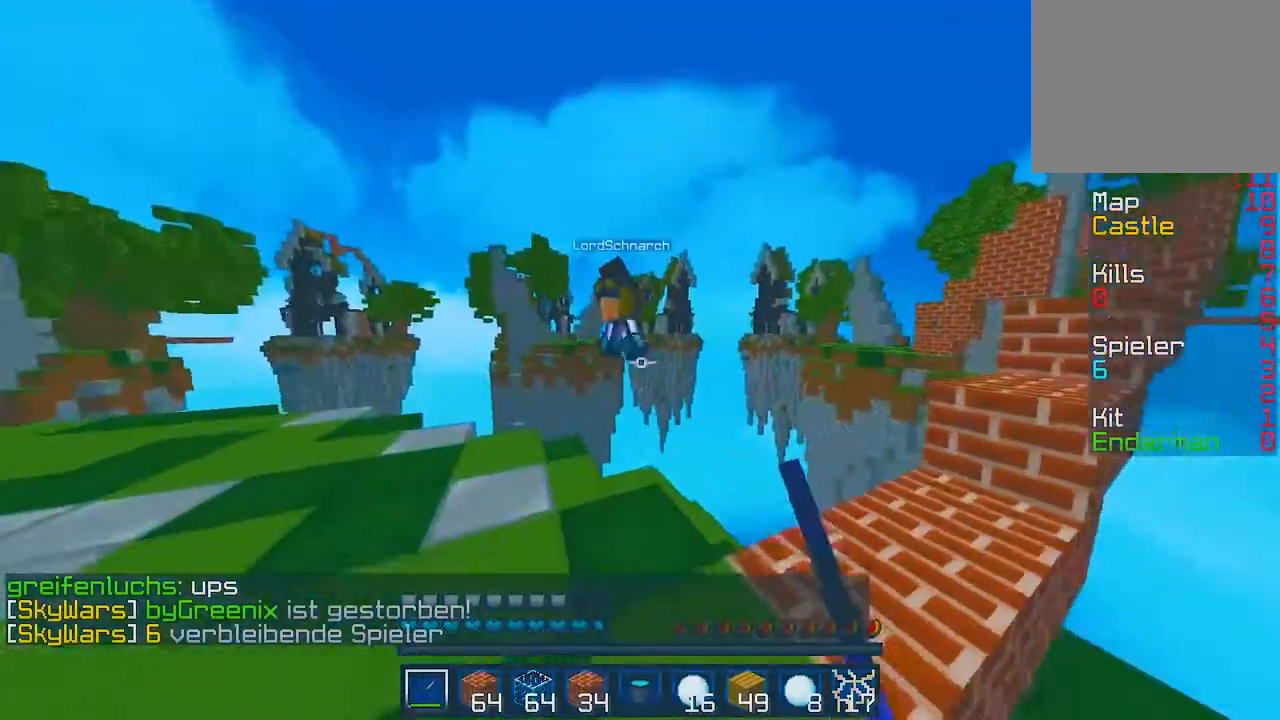
{"keys": ["a", "w"], "events": [[150, "a", "down"]]}
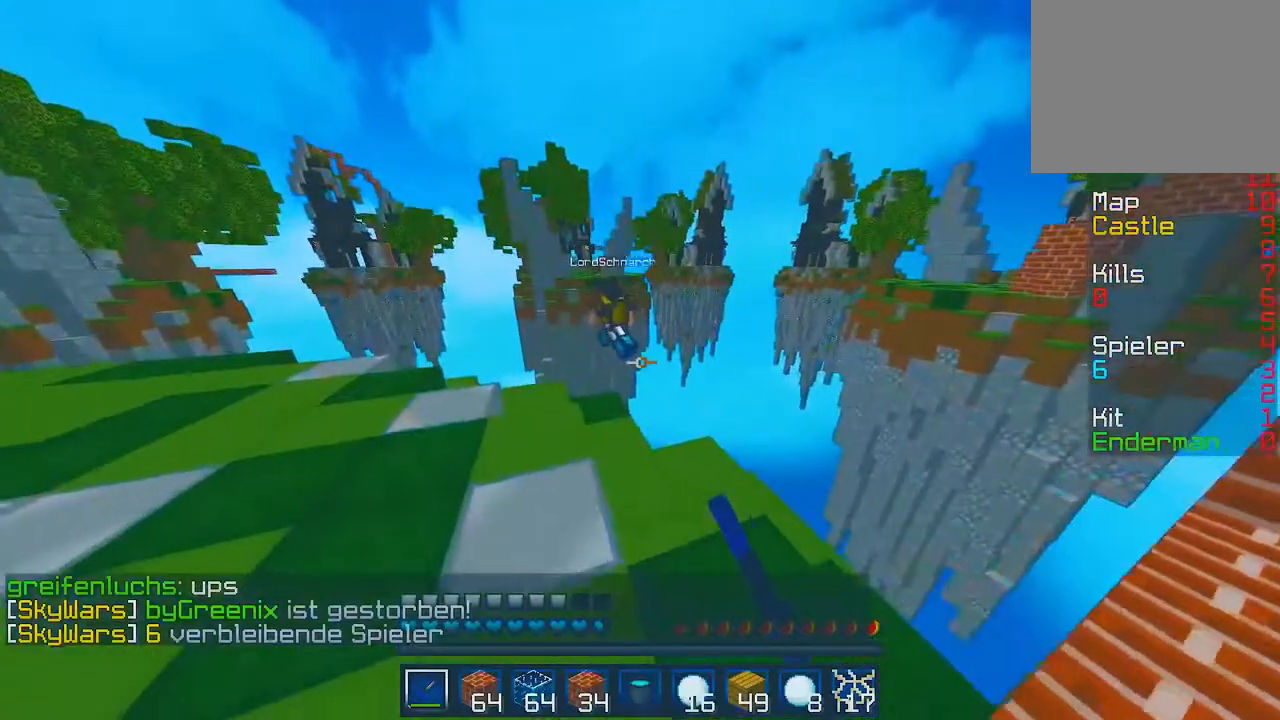
{"keys": ["a", "w"], "events": []}
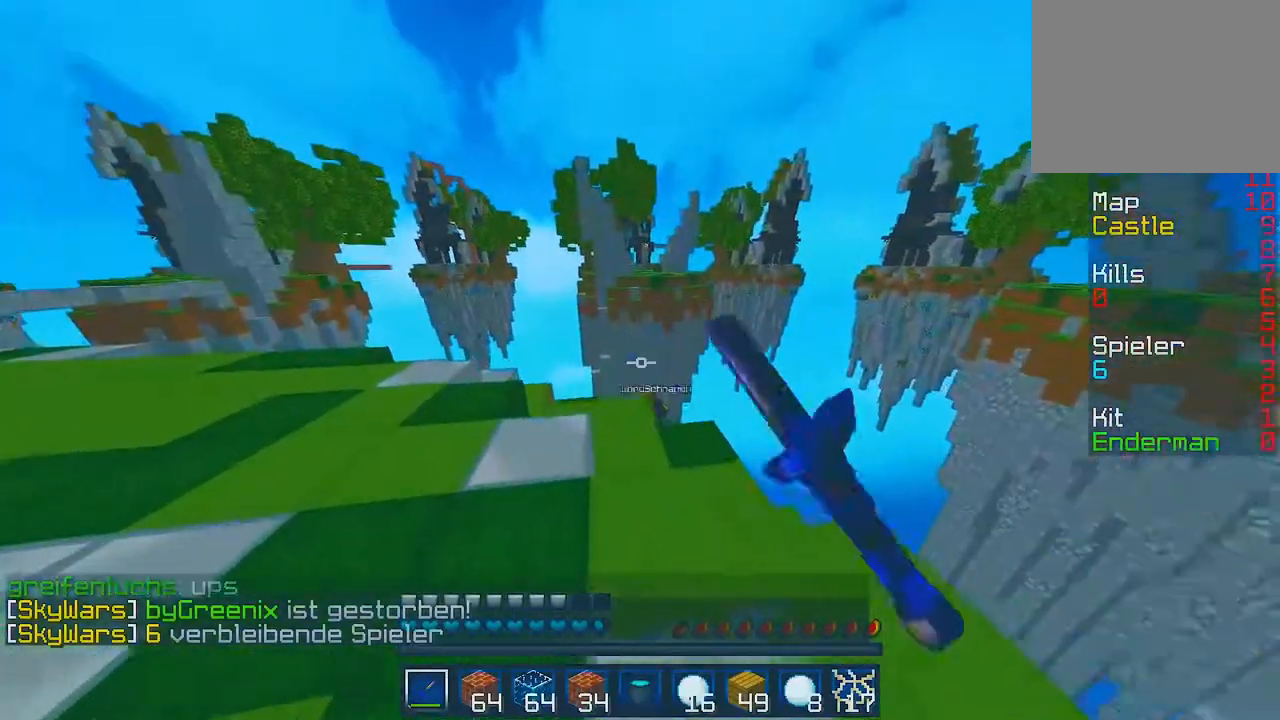
{"keys": ["a", "w"], "events": []}
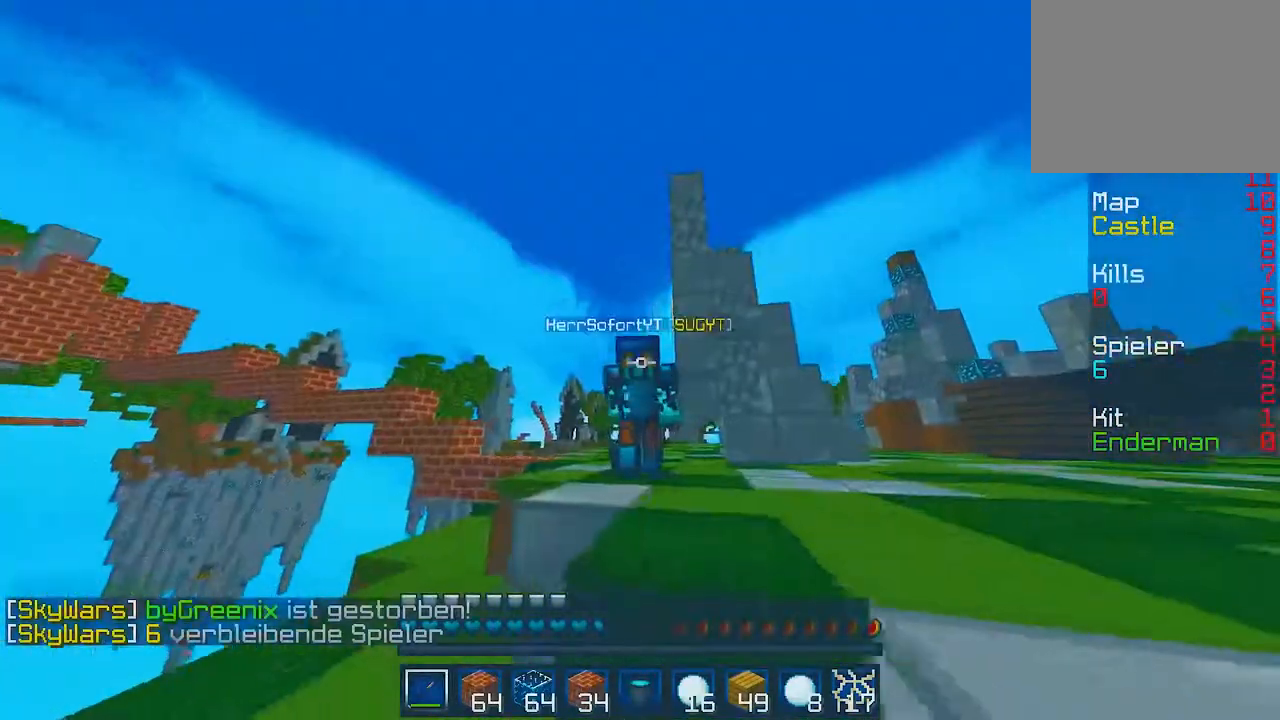
{"keys": ["a", "w"], "events": []}
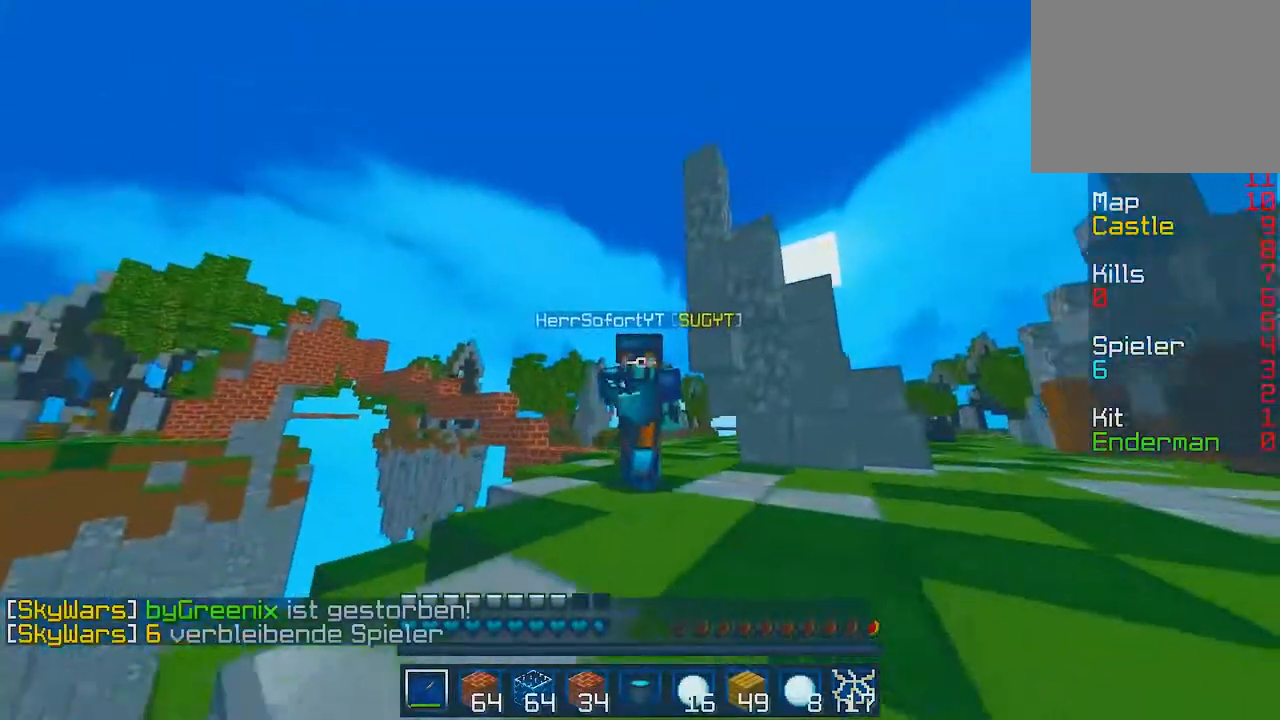
{"keys": ["w"], "events": [[283, "a", "up"]]}
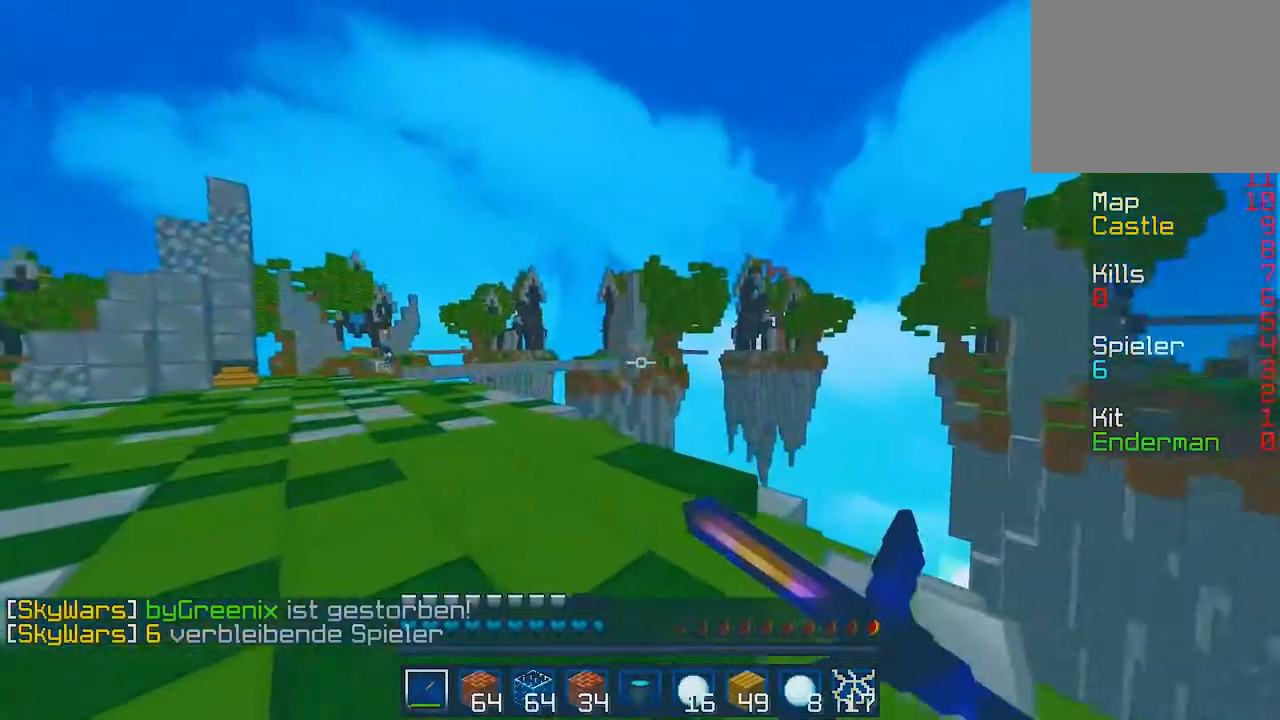
{"keys": ["w"], "events": []}
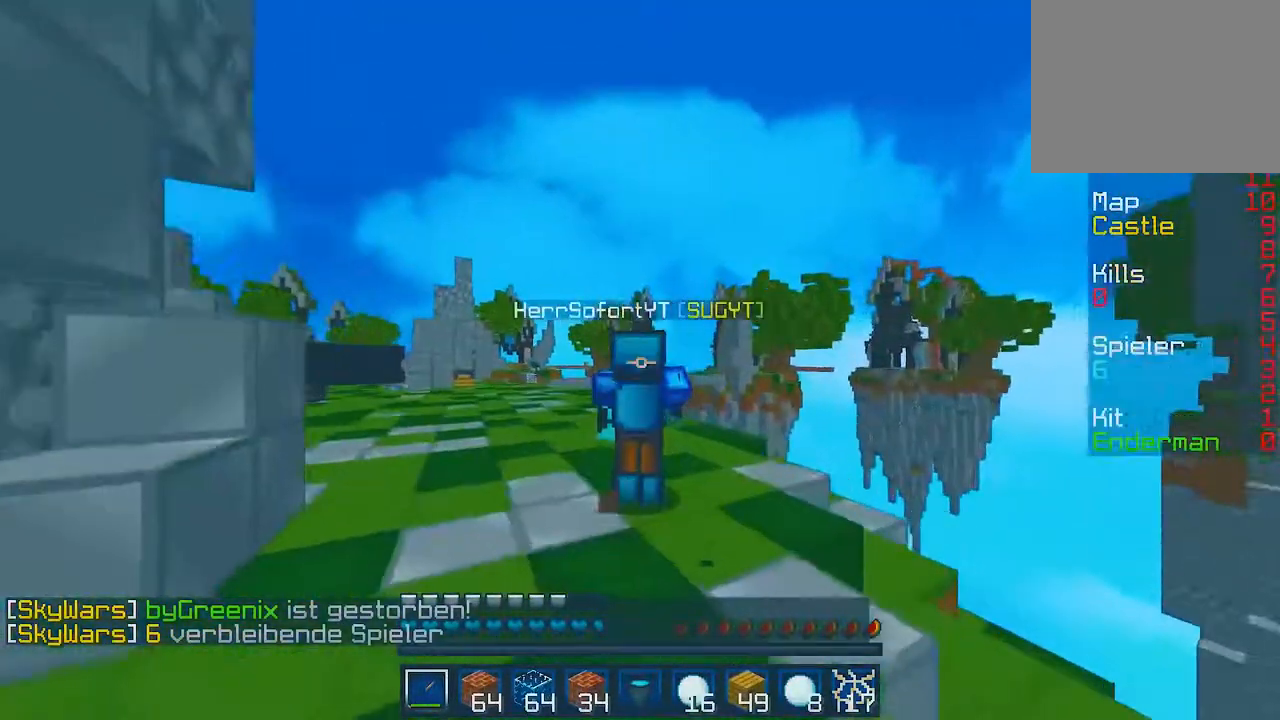
{"keys": ["w"], "events": []}
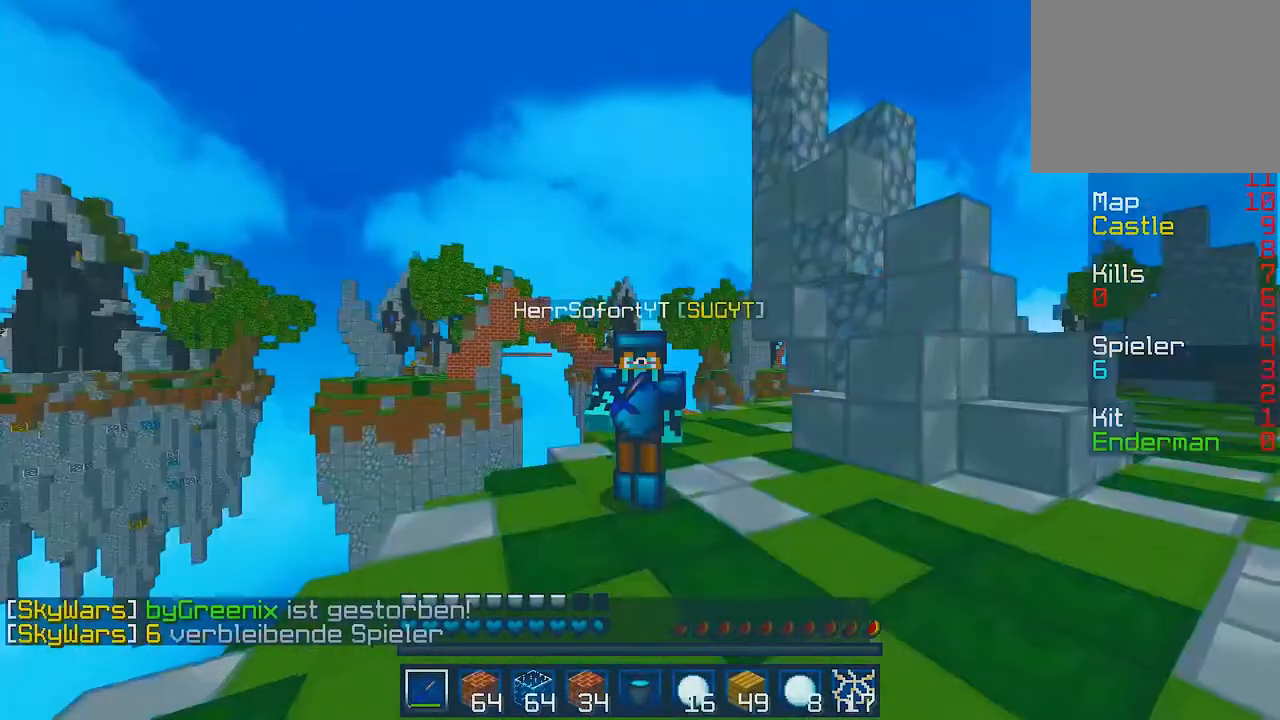
{"keys": ["w"], "events": []}
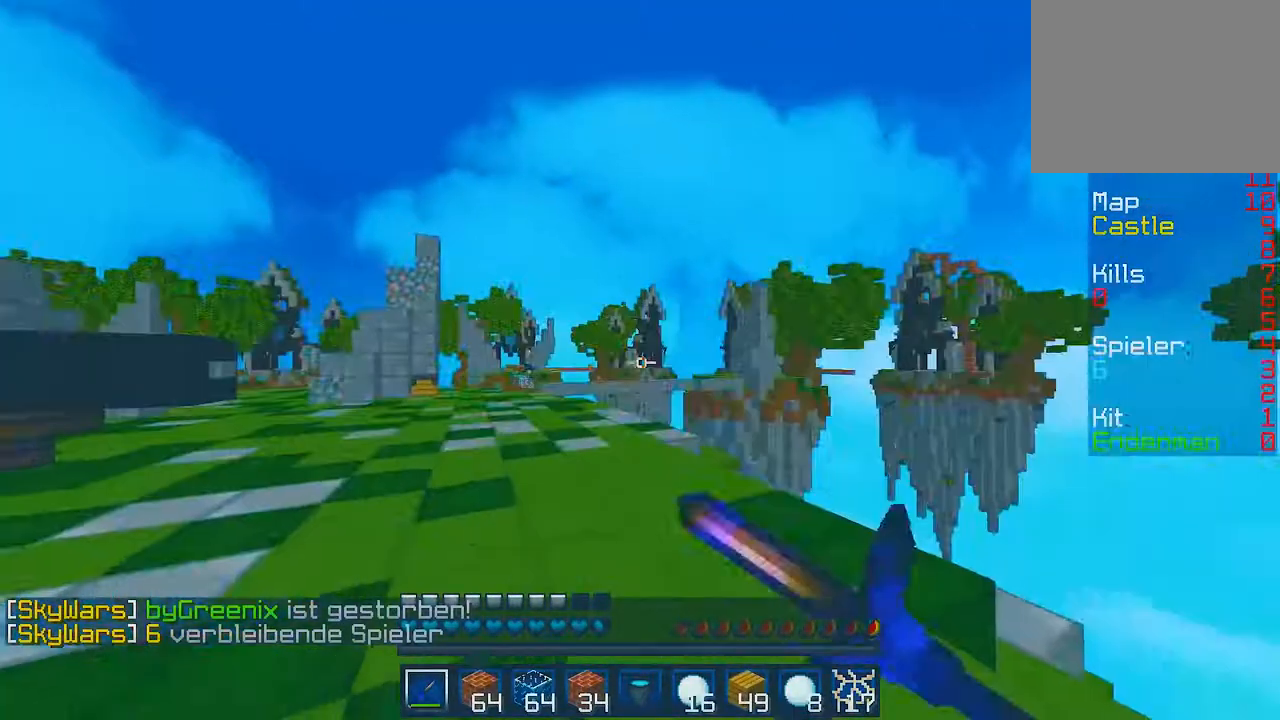
{"keys": ["w"], "events": []}